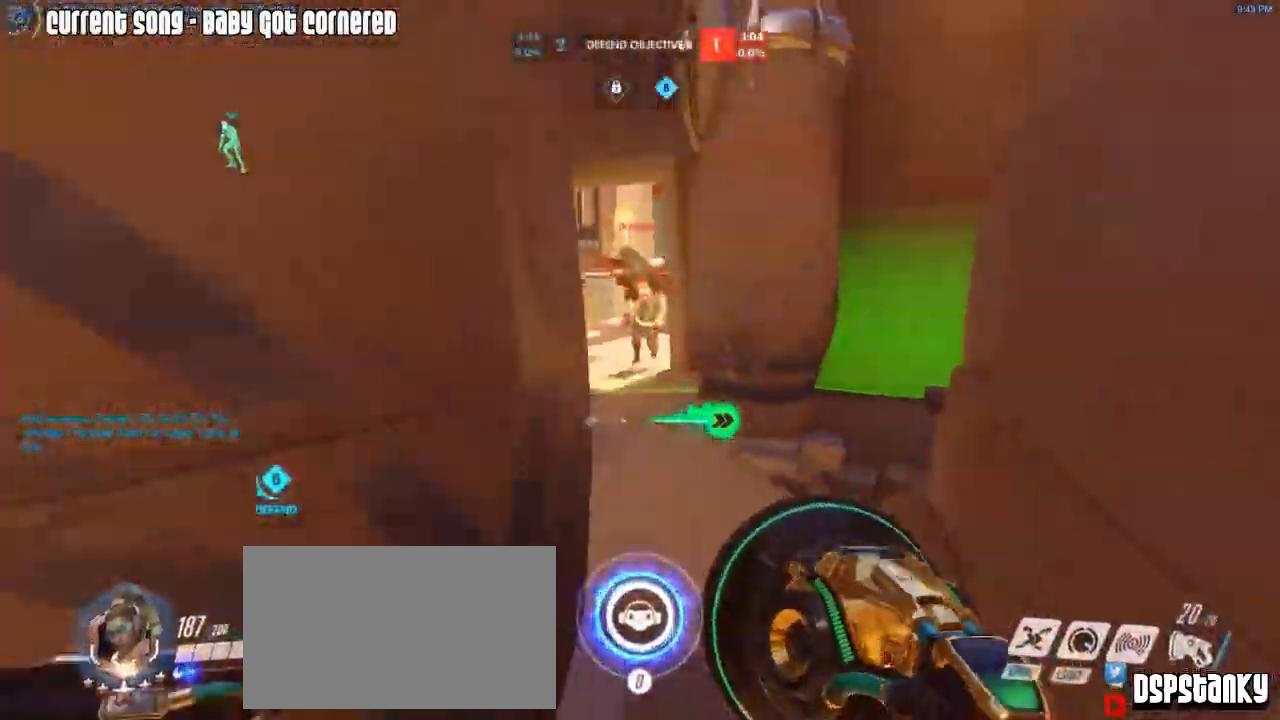
Gameplay with keyboard and mouse; each line is a JSON object with the keys and mouse buttons held at the frame after it. "events" lists presses ("down") and releases ("up") of "1", "2", "3", "4", "5", "a", "alt", "c", "caps_lock", "d", "e", "f", "g", "q", "r", "s", "shift", "space", "t", "tab", "v", "w", "x", "z", "mouse_left", "mouse_wheel", "mouse_right", "mouse_mb4" and "mouse_mb5" between this image and that frame as [ms after this image, input, new state], when the widget could be followed in between. "mouse_left", "mouse_wheel", "mouse_right", "mouse_mb4", "mouse_mb5" = the "left", "wheel", "right", "mb4", "mb5" buttons of the "mouse" list. No other keys are recorded. "wheel" means that the mouse wheel is clicked or scrolled. Mouse movement is not recorded.
{"keys": ["a"], "mouse": [], "events": [[33, "a", "down"], [83, "mouse_right", "down"], [117, "a", "up"], [117, "s", "down"], [167, "d", "down"], [167, "mouse_right", "up"], [217, "mouse_right", "down"], [267, "s", "up"], [317, "s", "down"], [367, "mouse_right", "up"], [400, "mouse_right", "down"], [500, "a", "down"], [500, "d", "up"], [500, "mouse_right", "up"], [500, "s", "up"]]}
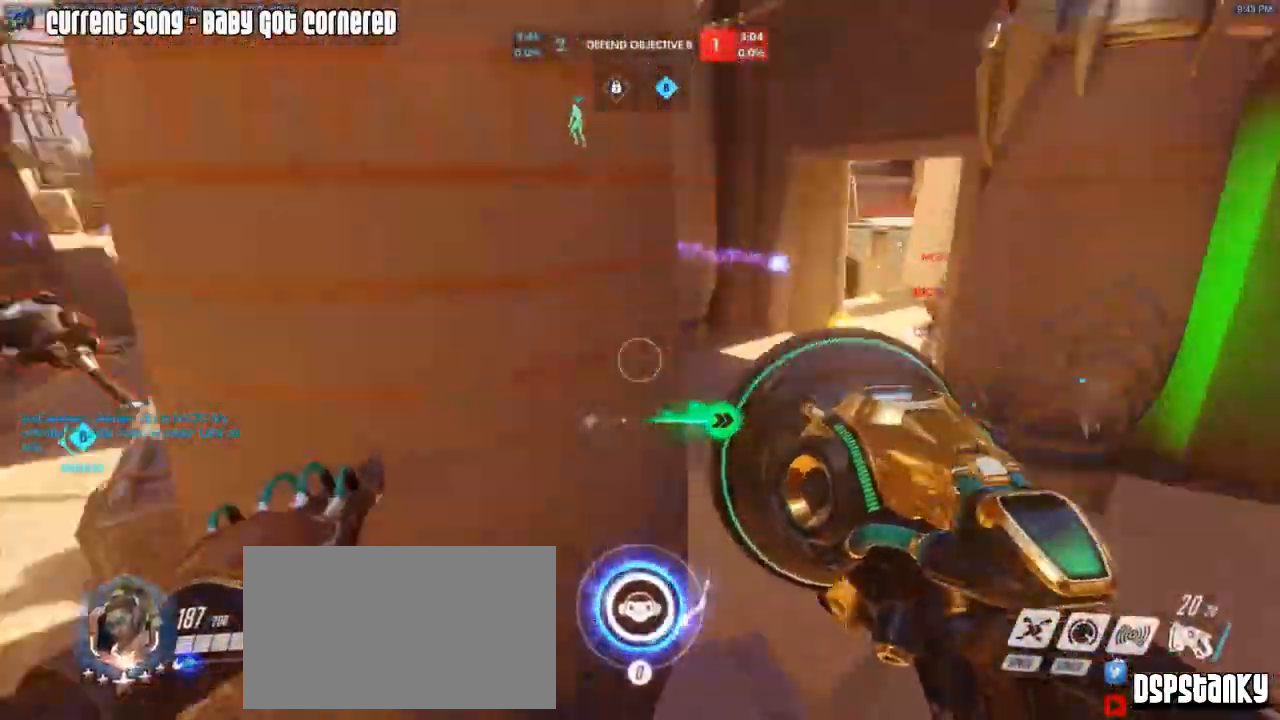
{"keys": ["a", "w"], "mouse": ["right", "mb5"], "events": [[100, "w", "down"], [183, "a", "up"], [283, "d", "down"], [283, "mouse_right", "down"], [367, "mouse_right", "up"], [417, "mouse_right", "down"], [467, "a", "down"], [467, "d", "up"], [467, "mouse_mb5", "down"]]}
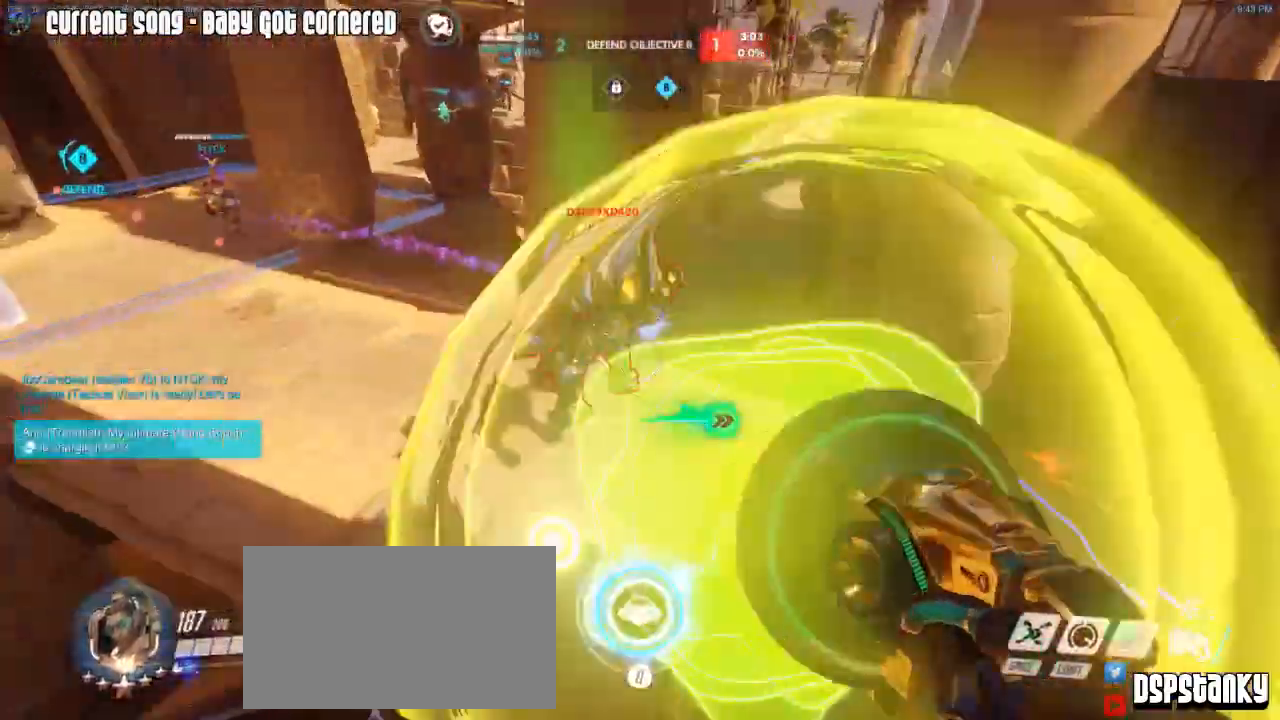
{"keys": ["a", "shift", "w"], "mouse": [], "events": [[17, "w", "up"], [67, "mouse_mb5", "up"], [67, "mouse_right", "up"], [100, "mouse_right", "down"], [100, "w", "down"], [200, "mouse_right", "up"], [250, "mouse_right", "down"], [350, "mouse_right", "up"], [350, "shift", "down"], [383, "mouse_right", "down"], [483, "mouse_right", "up"]]}
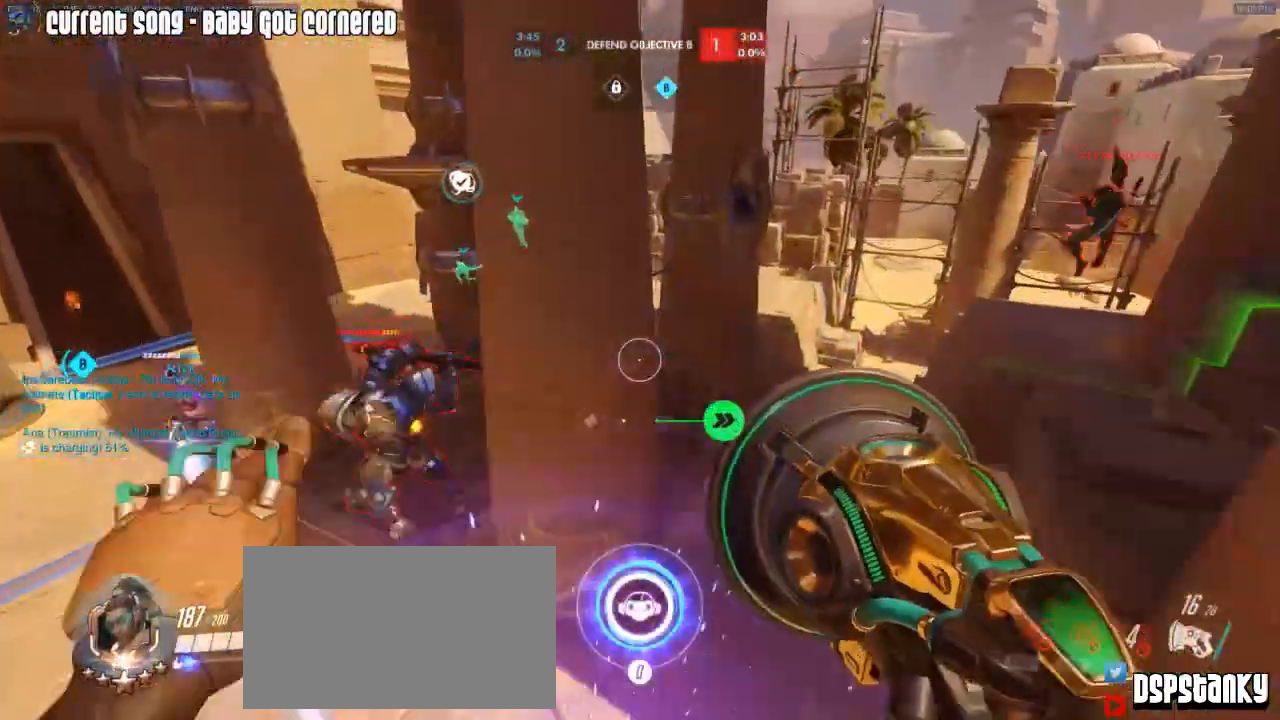
{"keys": ["a", "shift", "w"], "mouse": [], "events": [[167, "space", "down"], [267, "space", "up"], [367, "mouse_right", "down"], [500, "mouse_right", "up"]]}
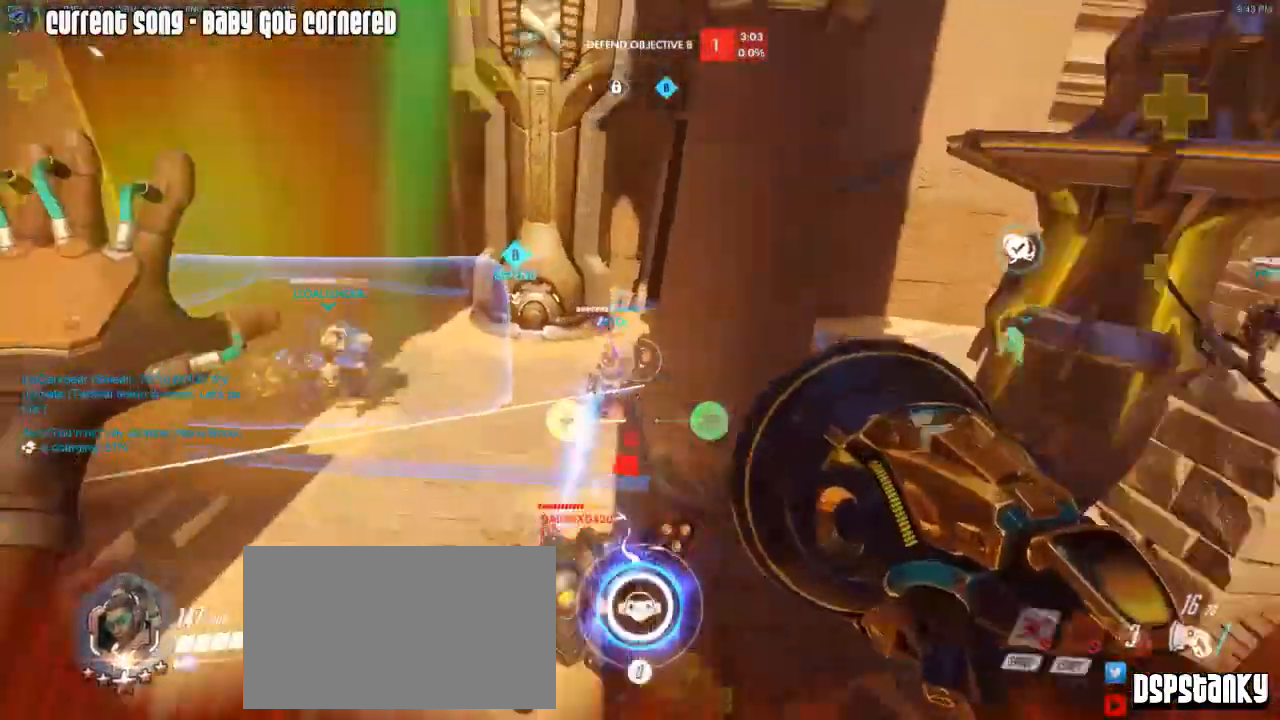
{"keys": ["a", "d", "space", "w"], "mouse": [], "events": [[50, "a", "up"], [50, "d", "down"], [50, "mouse_right", "down"], [50, "shift", "up"], [100, "space", "down"], [133, "mouse_right", "up"], [183, "mouse_right", "down"], [183, "space", "up"], [467, "a", "down"], [467, "mouse_right", "up"], [467, "space", "down"]]}
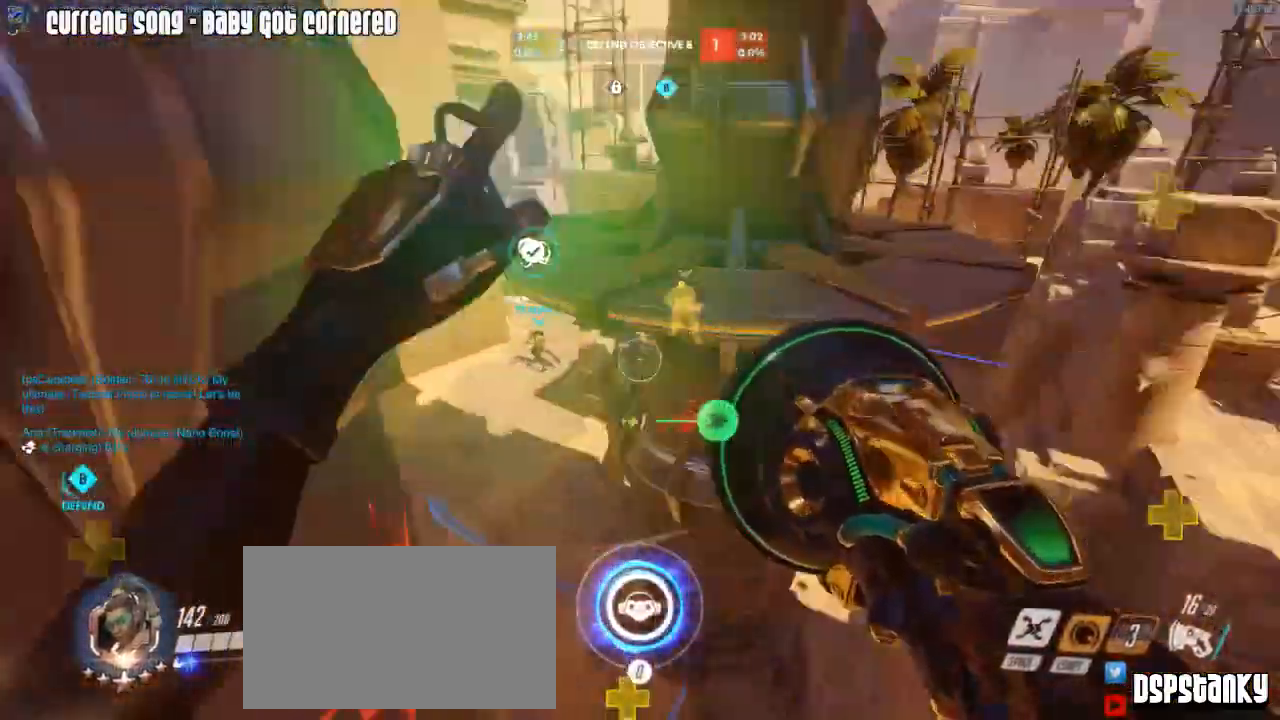
{"keys": ["a", "s"], "mouse": [], "events": [[17, "d", "up"], [17, "mouse_right", "down"], [67, "space", "up"], [100, "mouse_right", "up"], [100, "w", "up"], [150, "mouse_right", "down"], [150, "r", "down"], [250, "mouse_right", "up"], [250, "r", "up"], [300, "mouse_right", "down"], [383, "mouse_right", "up"], [383, "s", "down"]]}
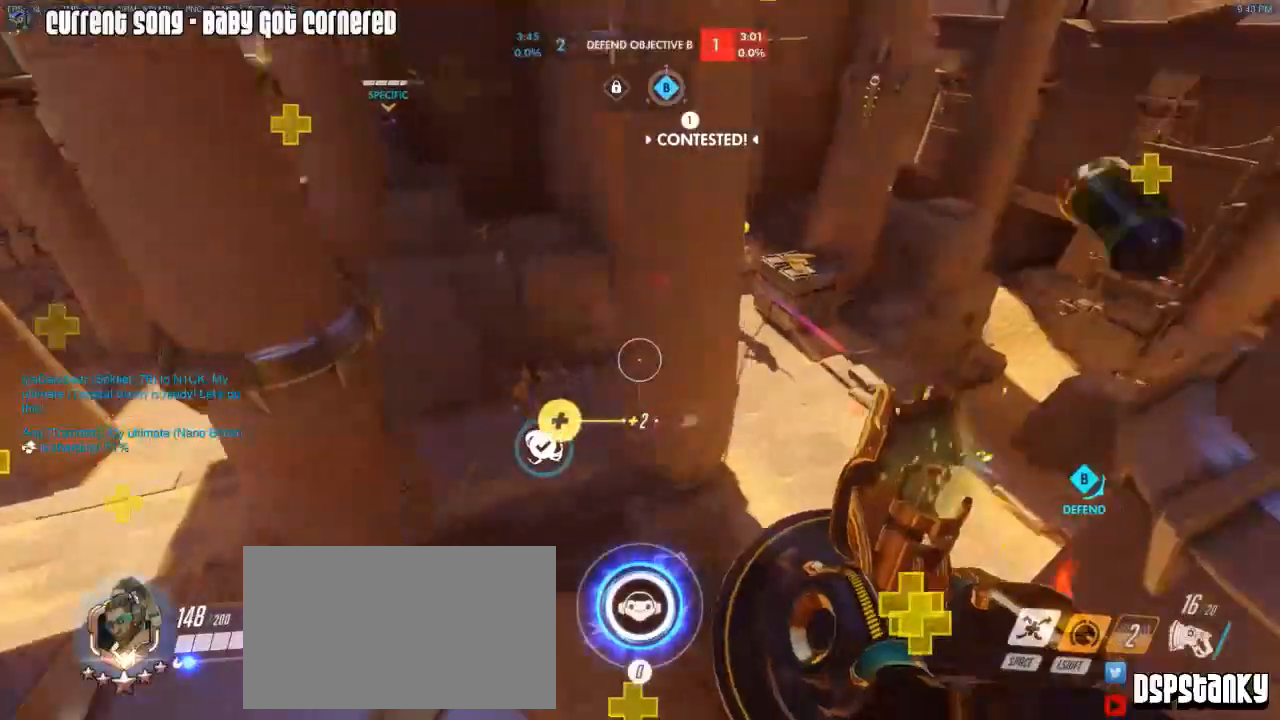
{"keys": ["s"], "mouse": ["right"], "events": [[83, "a", "up"], [117, "d", "down"], [167, "mouse_right", "down"], [350, "d", "up"], [400, "d", "down"], [500, "d", "up"]]}
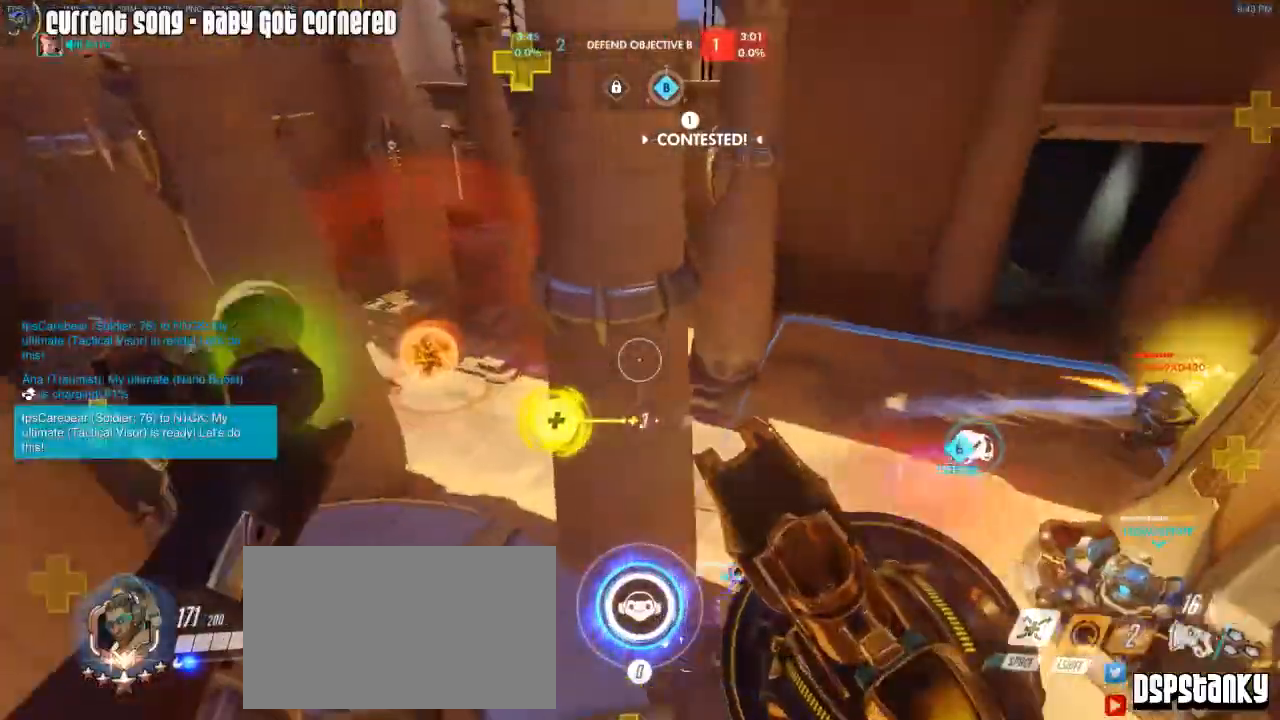
{"keys": ["a", "w"], "mouse": [], "events": [[50, "a", "down"], [50, "mouse_right", "up"], [50, "s", "up"], [83, "mouse_right", "down"], [183, "mouse_right", "up"], [233, "mouse_right", "down"], [367, "space", "down"], [417, "mouse_right", "up"], [417, "w", "down"], [467, "space", "up"]]}
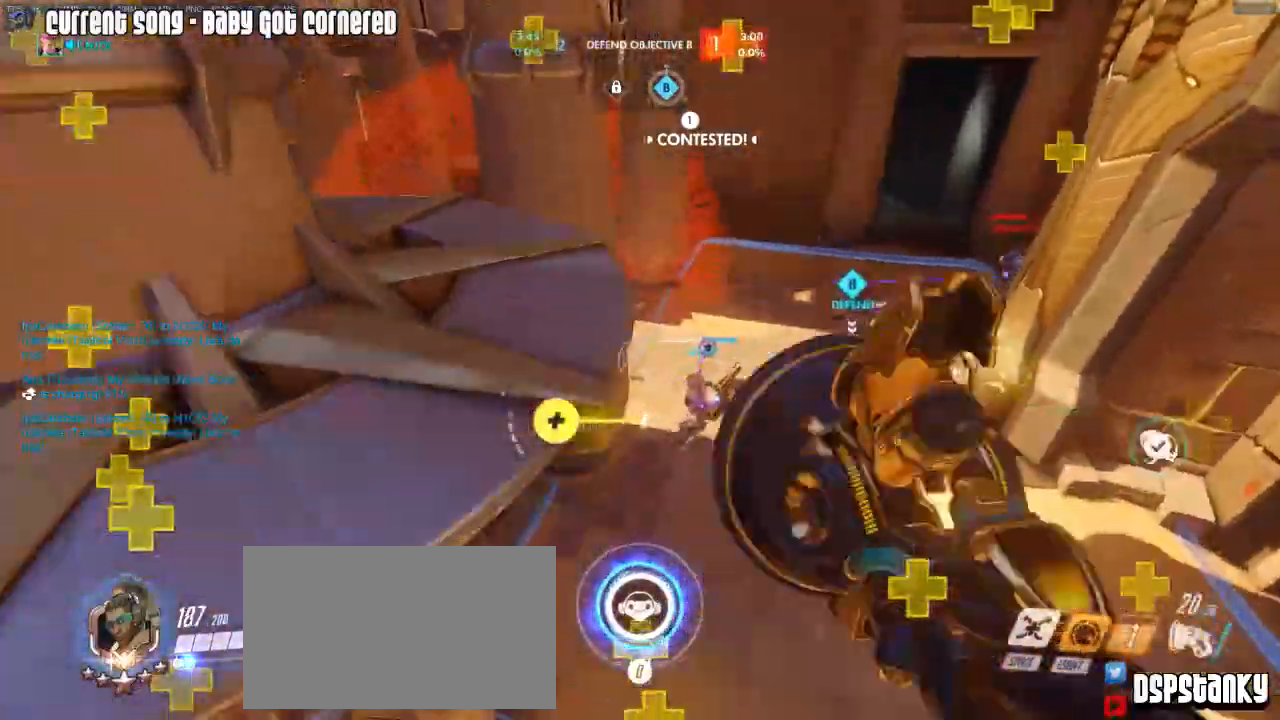
{"keys": ["w"], "mouse": [], "events": [[67, "a", "up"], [200, "mouse_right", "down"], [300, "mouse_right", "up"], [350, "mouse_right", "down"], [350, "space", "down"], [433, "space", "up"], [483, "mouse_right", "up"]]}
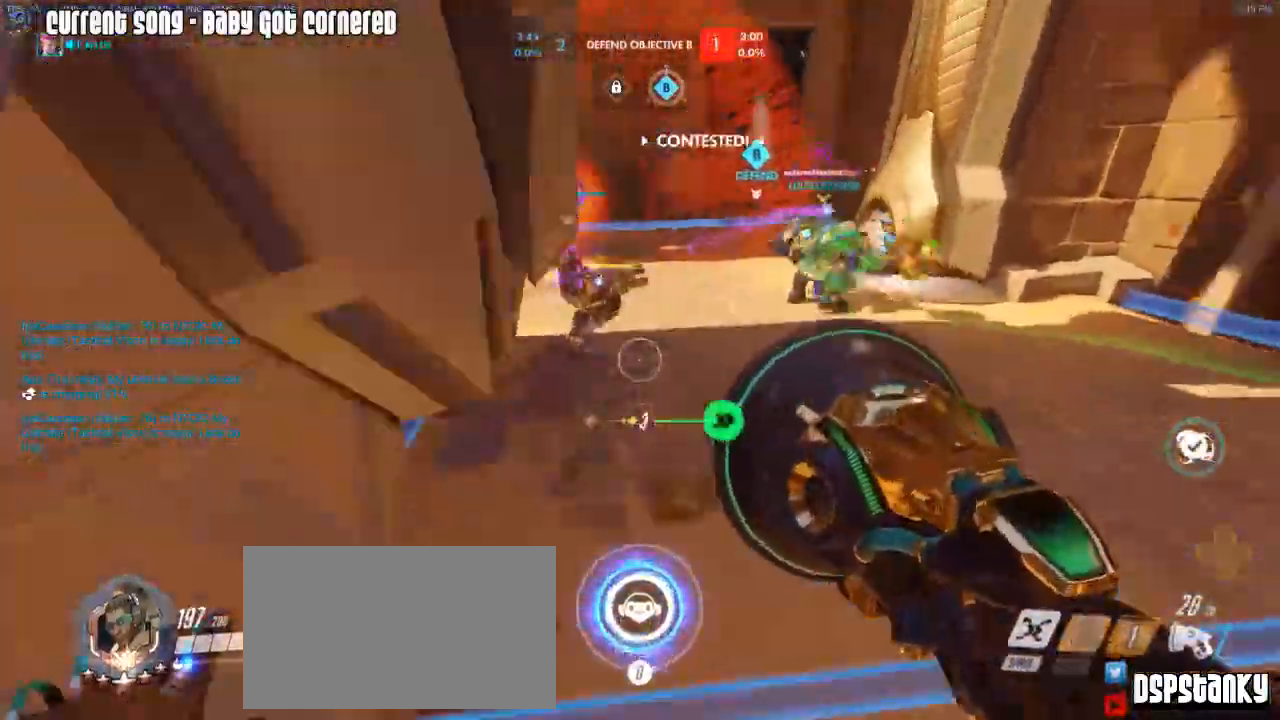
{"keys": ["q", "w"], "mouse": [], "events": [[33, "mouse_right", "down"], [167, "mouse_right", "up"], [217, "a", "down"], [217, "mouse_right", "down"], [317, "mouse_right", "up"], [400, "a", "up"], [400, "space", "down"], [450, "space", "up"], [500, "q", "down"]]}
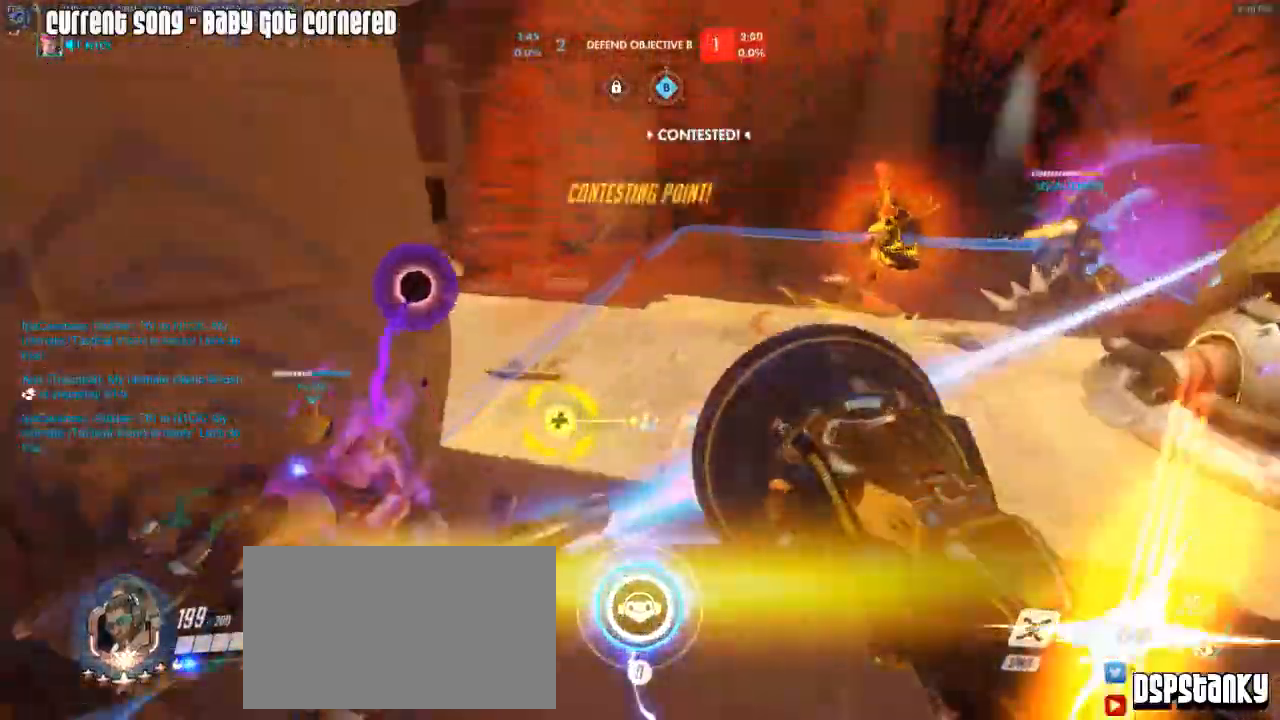
{"keys": ["d"], "mouse": [], "events": [[100, "q", "up"], [333, "d", "down"], [417, "w", "up"]]}
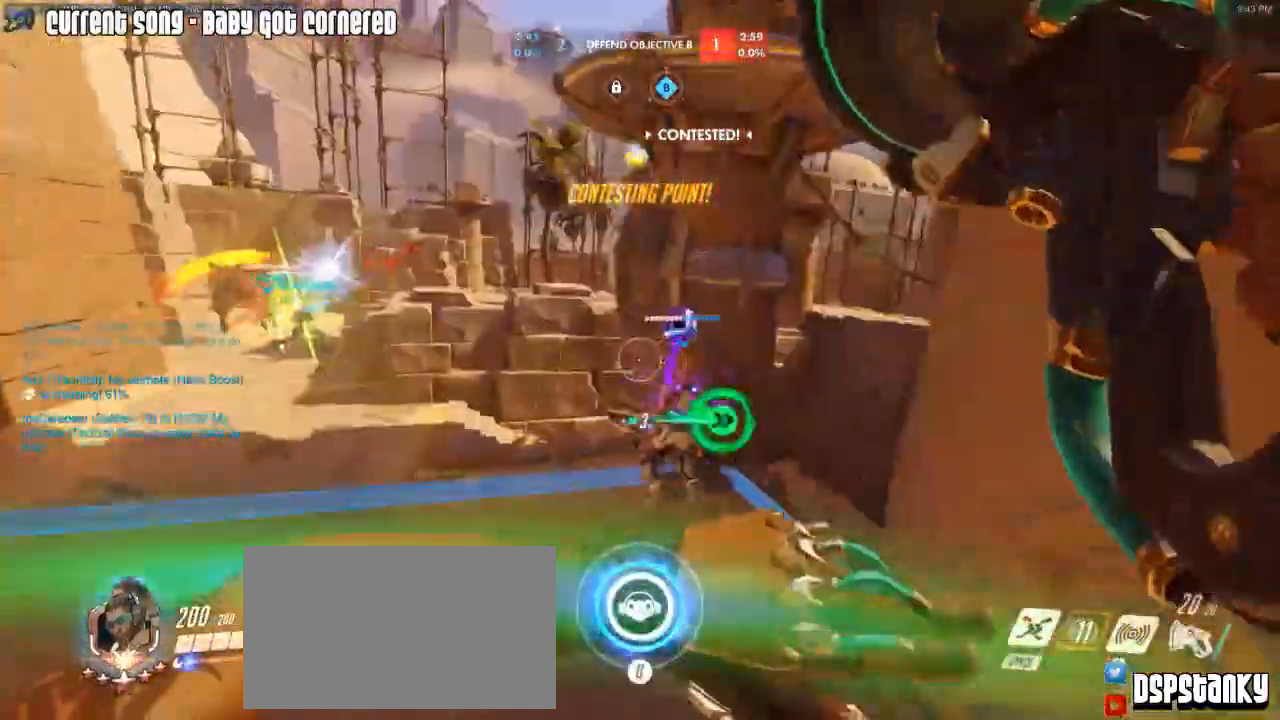
{"keys": ["d", "w"], "mouse": [], "events": [[17, "d", "up"], [17, "s", "down"], [383, "d", "down"], [383, "s", "up"], [483, "w", "down"]]}
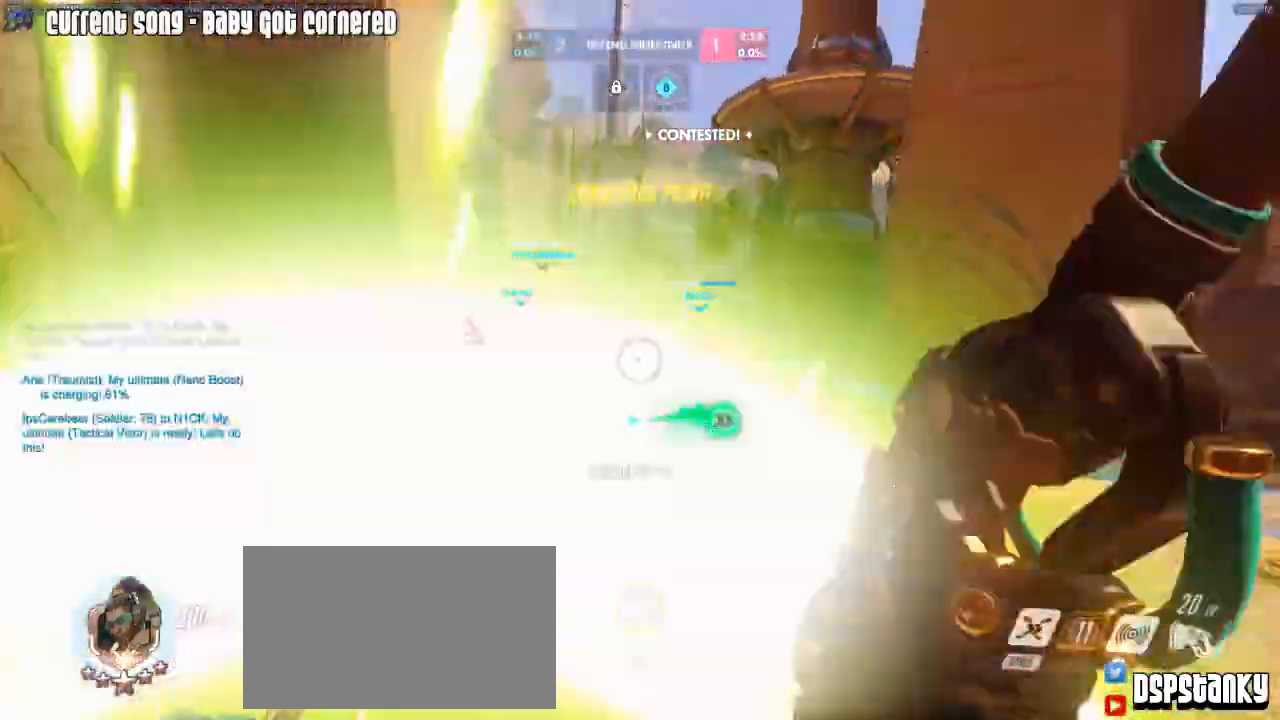
{"keys": ["space", "w"], "mouse": ["right"], "events": [[167, "d", "up"], [450, "mouse_right", "down"], [450, "space", "down"]]}
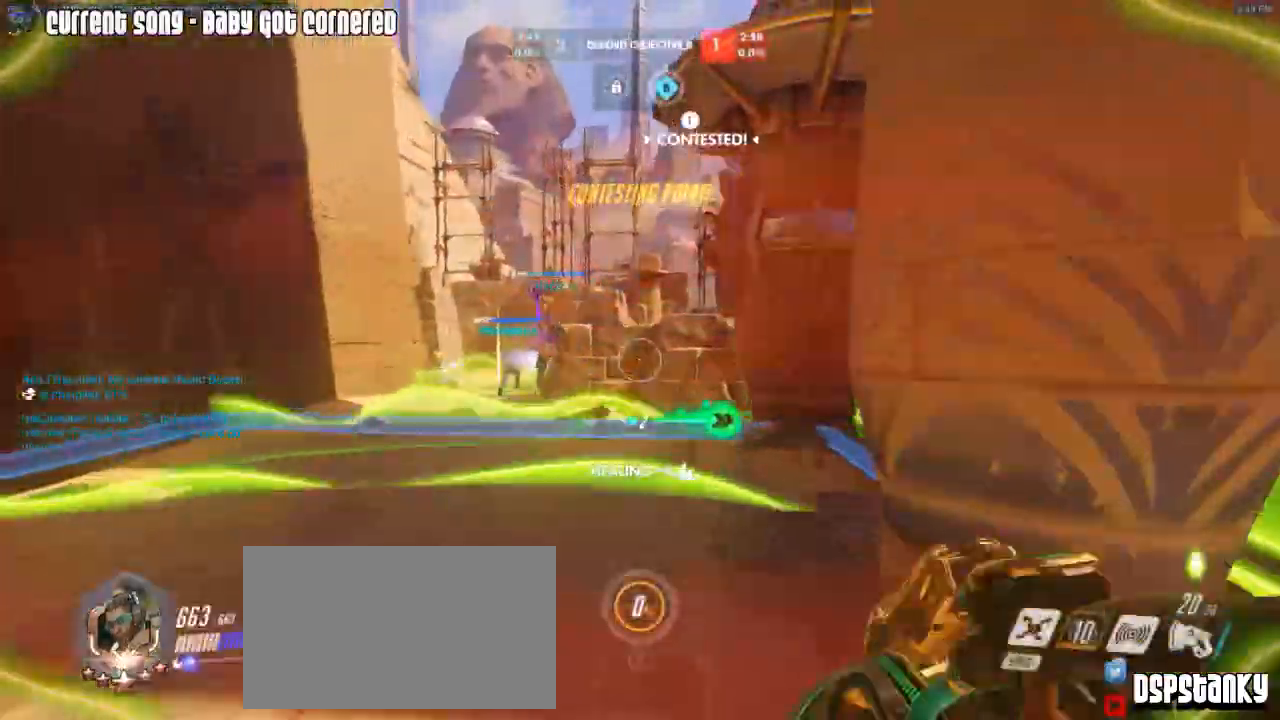
{"keys": ["a", "r", "space", "w"], "mouse": ["right"], "events": [[83, "mouse_right", "up"], [83, "space", "up"], [283, "mouse_right", "down"], [417, "mouse_right", "up"], [417, "r", "down"], [467, "a", "down"], [467, "mouse_right", "down"], [467, "space", "down"]]}
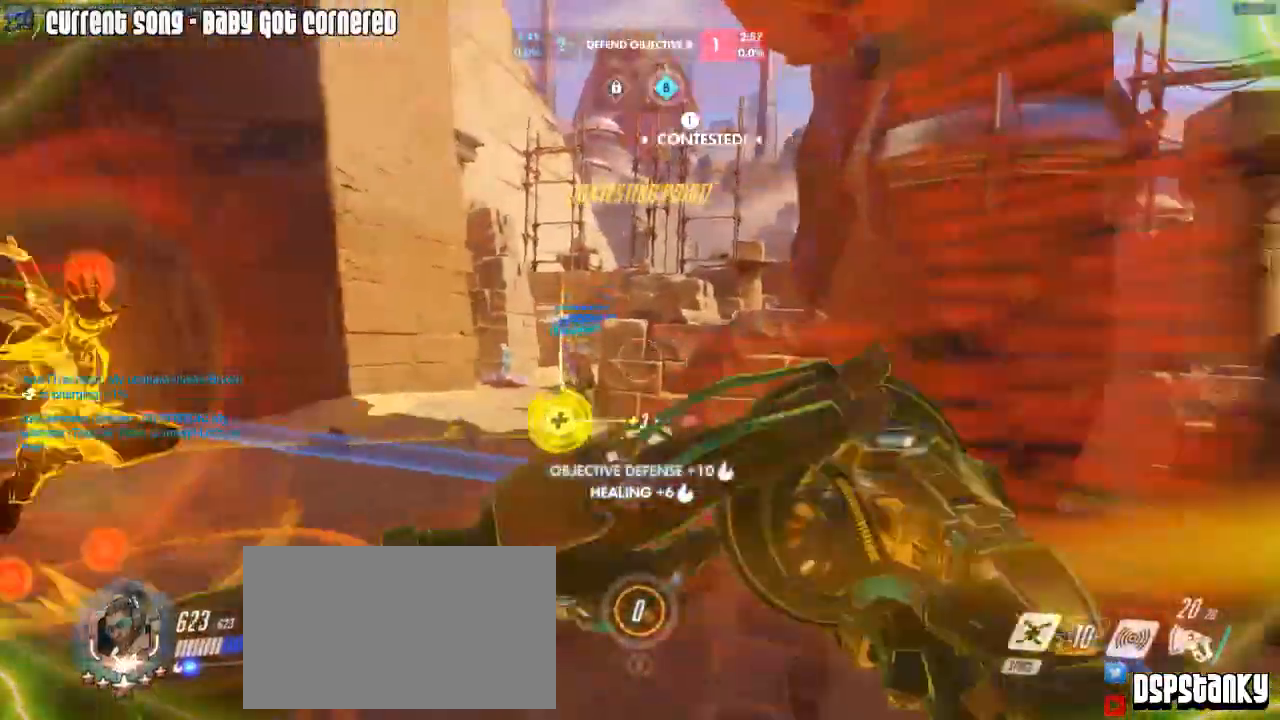
{"keys": ["caps_lock", "w"], "mouse": [], "events": [[17, "r", "up"], [67, "mouse_right", "up"], [67, "space", "up"], [150, "mouse_right", "down"], [200, "mouse_right", "up"], [250, "a", "up"], [250, "d", "down"], [300, "mouse_right", "down"], [383, "mouse_right", "up"], [433, "caps_lock", "down"], [483, "d", "up"]]}
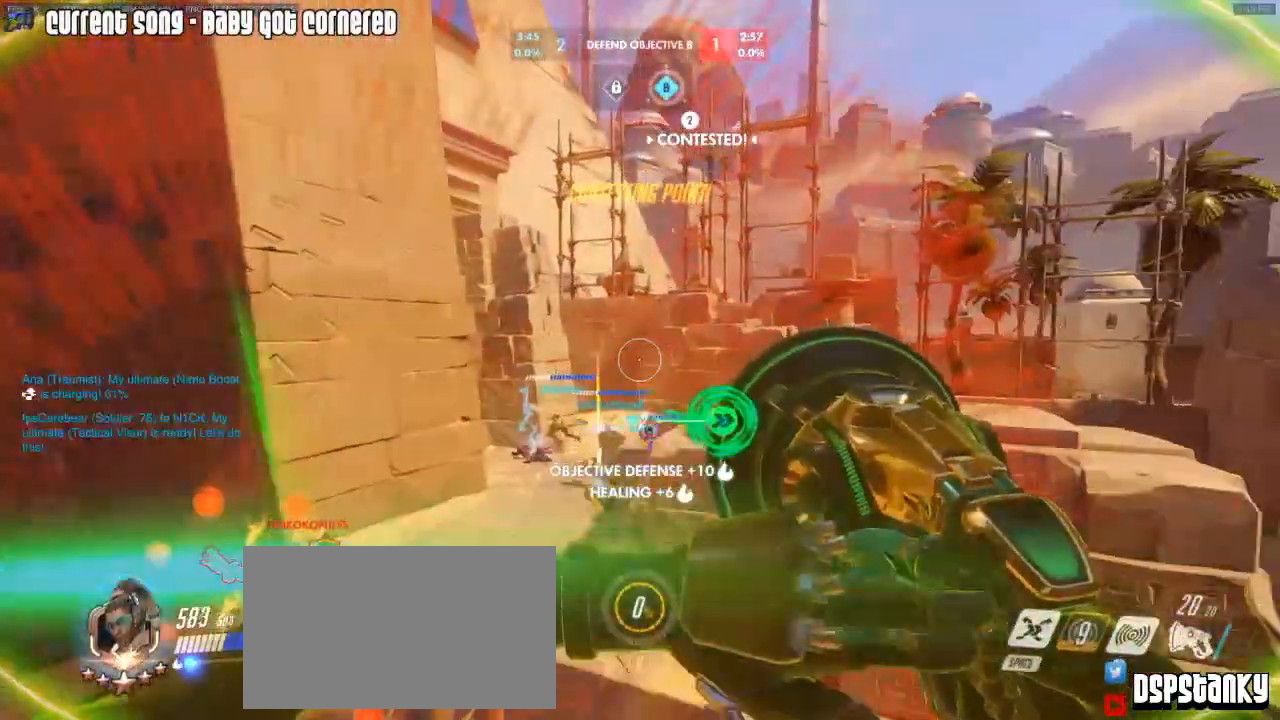
{"keys": ["caps_lock", "w"], "mouse": [], "events": []}
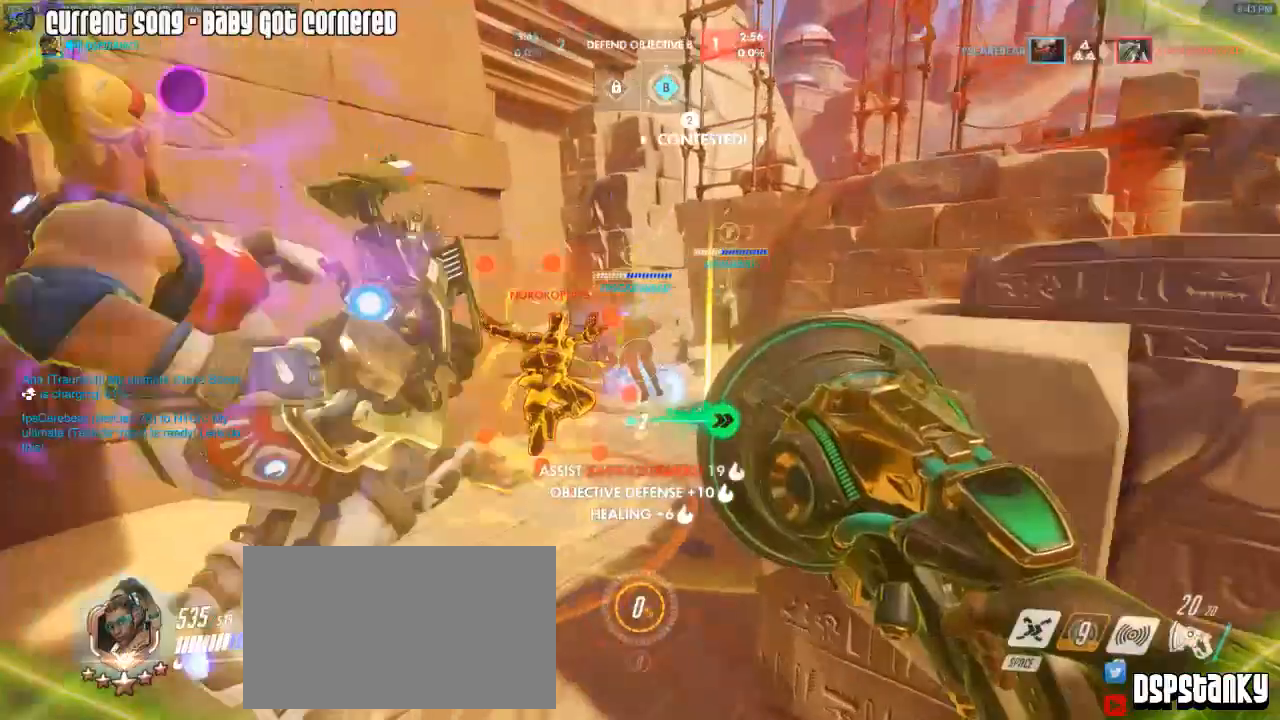
{"keys": ["caps_lock", "w"], "mouse": [], "events": [[50, "mouse_right", "down"], [133, "mouse_right", "up"], [233, "mouse_right", "down"], [283, "mouse_right", "up"], [333, "mouse_right", "down"], [467, "mouse_right", "up"]]}
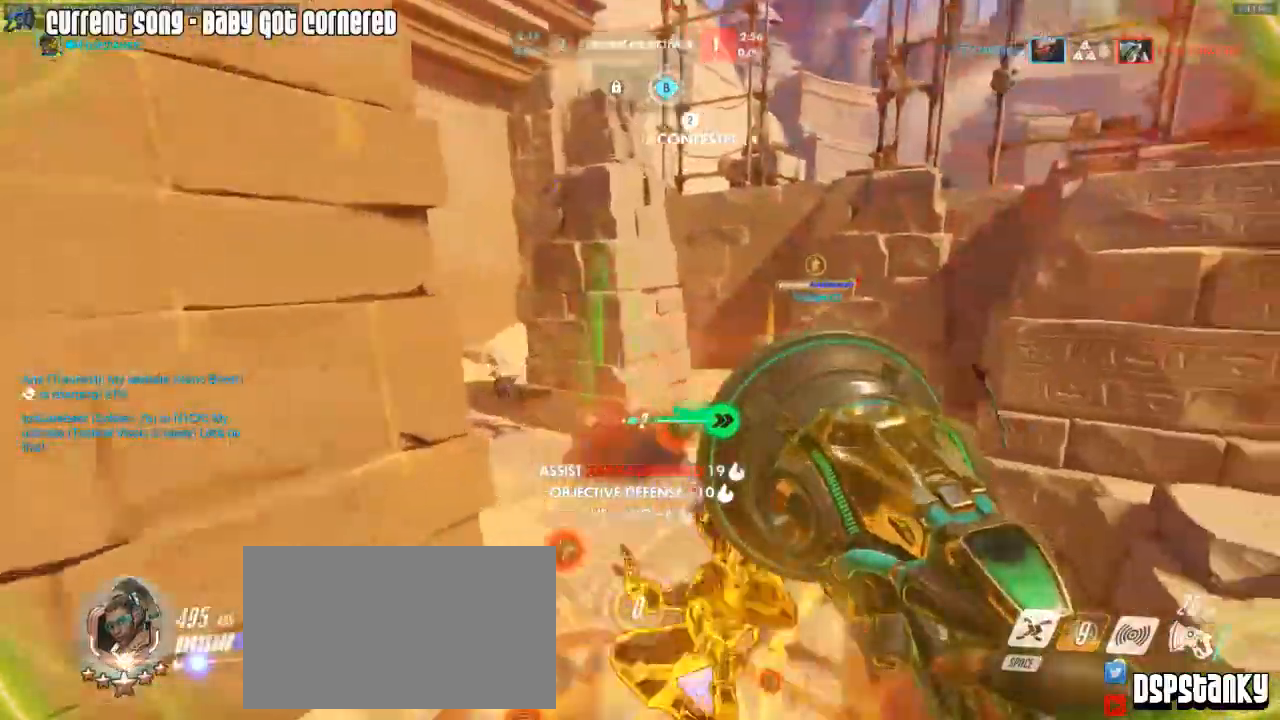
{"keys": ["caps_lock", "space", "w"], "mouse": ["right"], "events": [[67, "space", "down"], [150, "space", "up"], [483, "mouse_right", "down"], [483, "space", "down"]]}
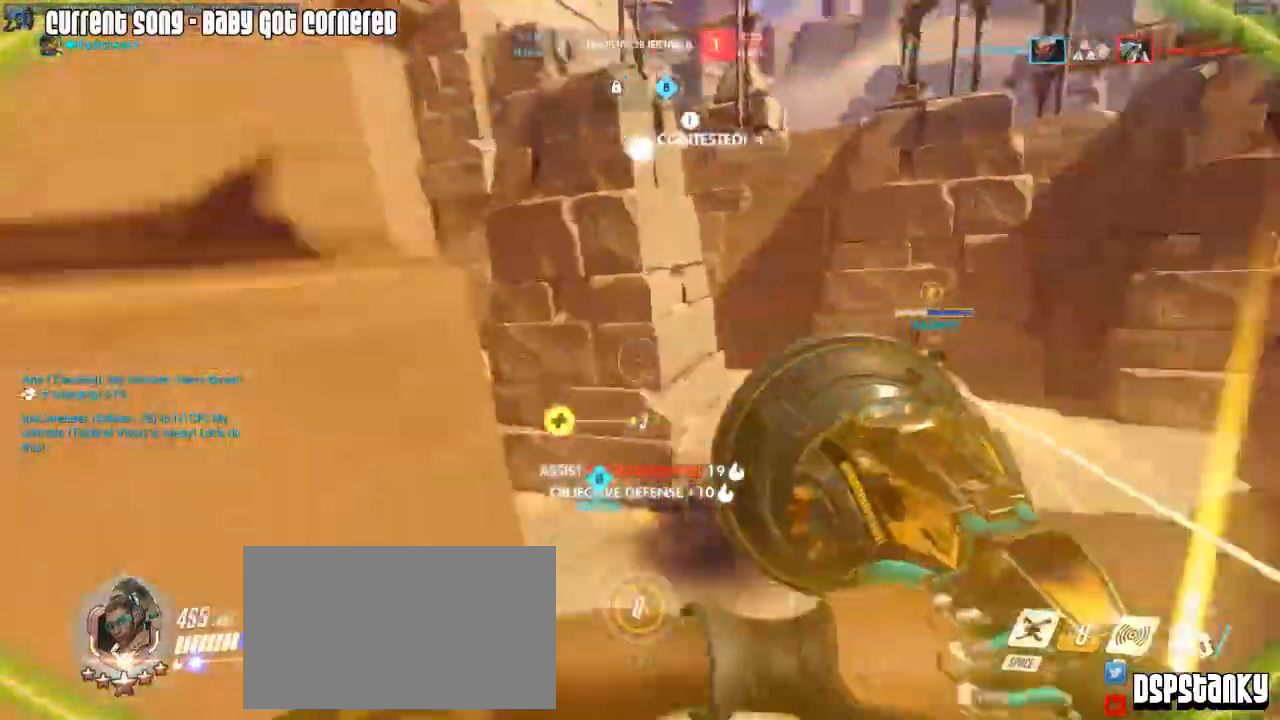
{"keys": ["d", "w"], "mouse": [], "events": [[33, "mouse_right", "up"], [117, "mouse_right", "down"], [117, "space", "up"], [217, "mouse_right", "up"], [267, "mouse_right", "down"], [317, "mouse_right", "up"], [350, "caps_lock", "up"], [350, "d", "down"]]}
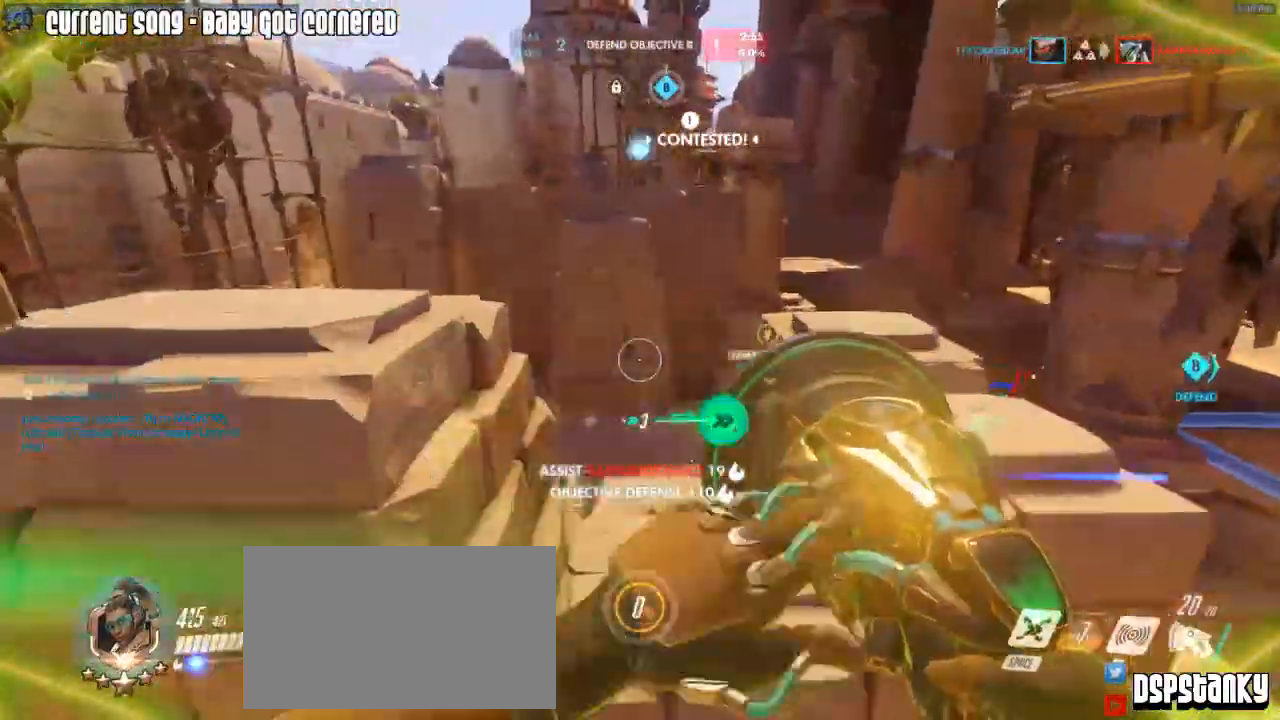
{"keys": ["a"], "mouse": [], "events": [[133, "a", "down"], [133, "d", "up"], [183, "w", "up"]]}
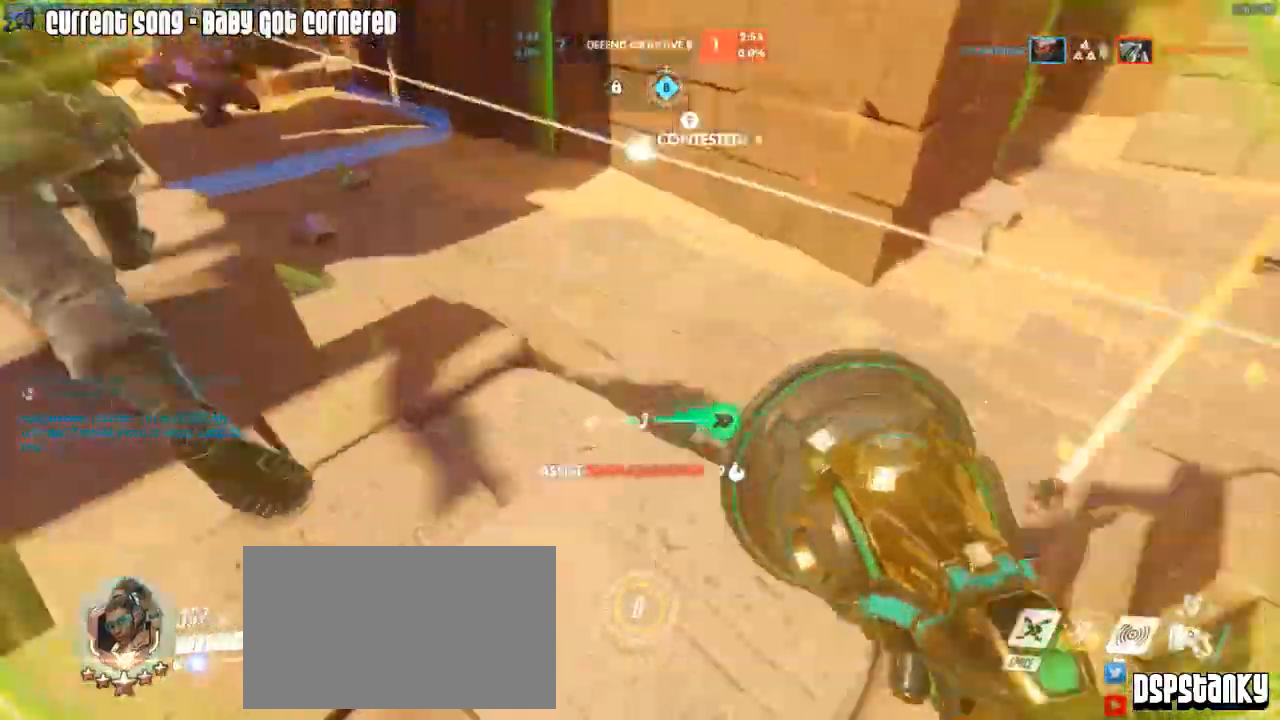
{"keys": ["w"], "mouse": ["left"], "events": [[67, "w", "down"], [150, "mouse_right", "down"], [200, "a", "up"], [200, "mouse_right", "up"], [200, "space", "down"], [250, "mouse_right", "down"], [350, "space", "up"], [383, "mouse_right", "up"], [483, "mouse_left", "down"]]}
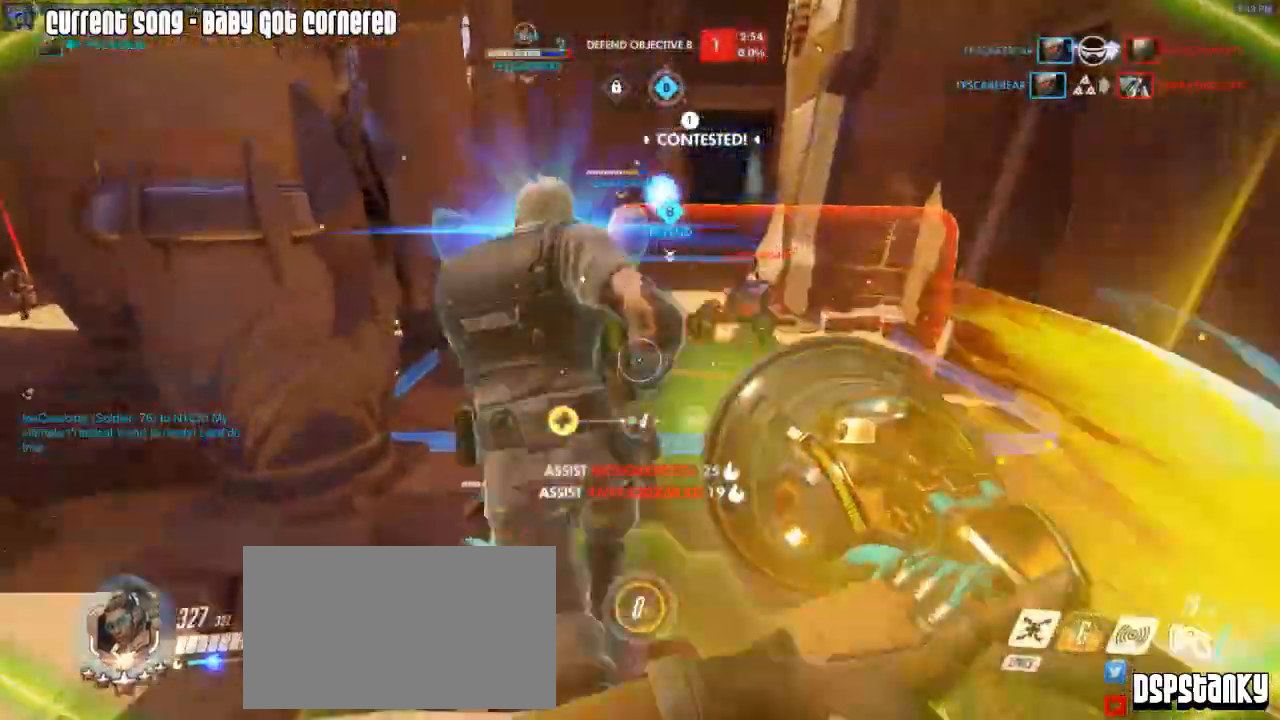
{"keys": ["r", "w"], "mouse": [], "events": [[83, "a", "down"], [117, "space", "down"], [217, "mouse_right", "down"], [217, "space", "up"], [217, "w", "up"], [317, "mouse_left", "up"], [317, "mouse_right", "up"], [350, "mouse_right", "down"], [350, "w", "down"], [450, "r", "down"], [500, "a", "up"], [500, "mouse_right", "up"]]}
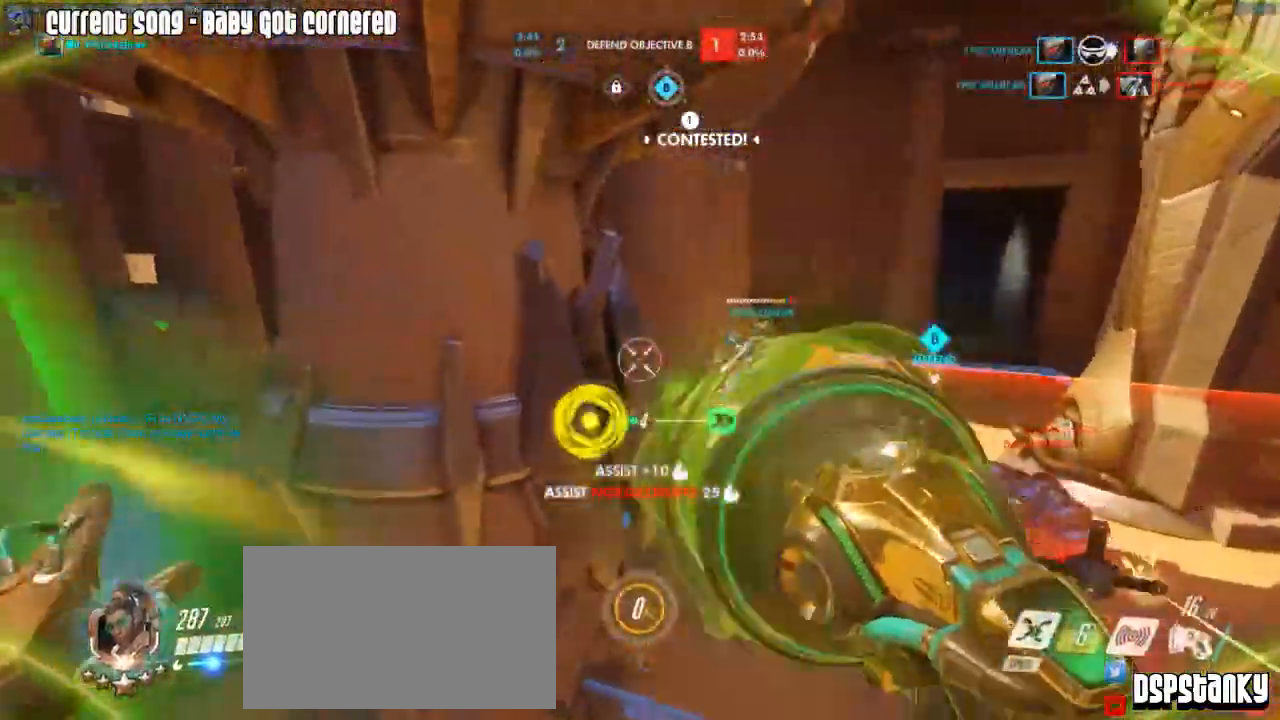
{"keys": ["a", "w"], "mouse": ["right"], "events": [[50, "r", "up"], [183, "d", "down"], [333, "mouse_right", "down"], [367, "d", "up"], [417, "a", "down"]]}
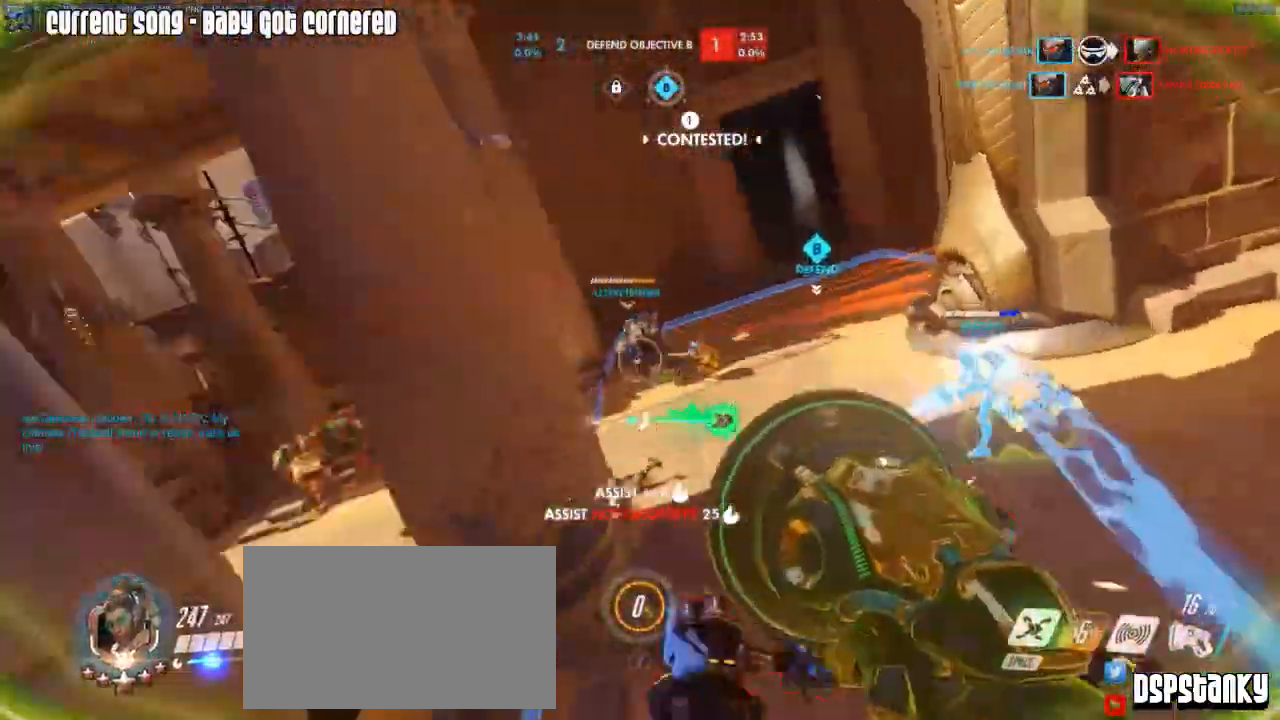
{"keys": ["a"], "mouse": ["right"], "events": [[17, "mouse_right", "up"], [17, "r", "down"], [117, "mouse_right", "down"], [117, "r", "up"], [150, "mouse_right", "up"], [200, "mouse_right", "down"], [200, "w", "up"], [300, "w", "down"], [333, "mouse_right", "up"], [383, "w", "up"], [483, "mouse_right", "down"]]}
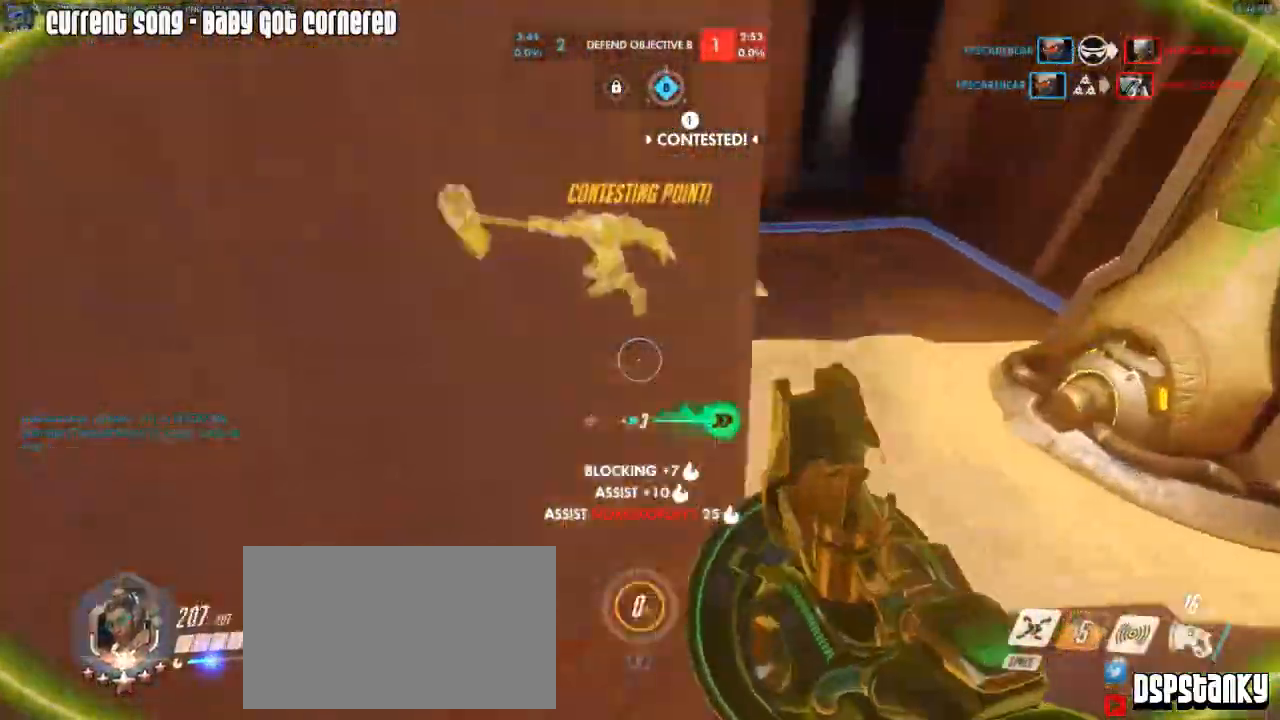
{"keys": ["d", "w"], "mouse": ["left"], "events": [[83, "mouse_right", "up"], [167, "mouse_right", "down"], [217, "mouse_right", "up"], [217, "w", "down"], [267, "mouse_right", "down"], [350, "a", "up"], [350, "d", "down"], [350, "mouse_right", "up"], [400, "mouse_left", "down"]]}
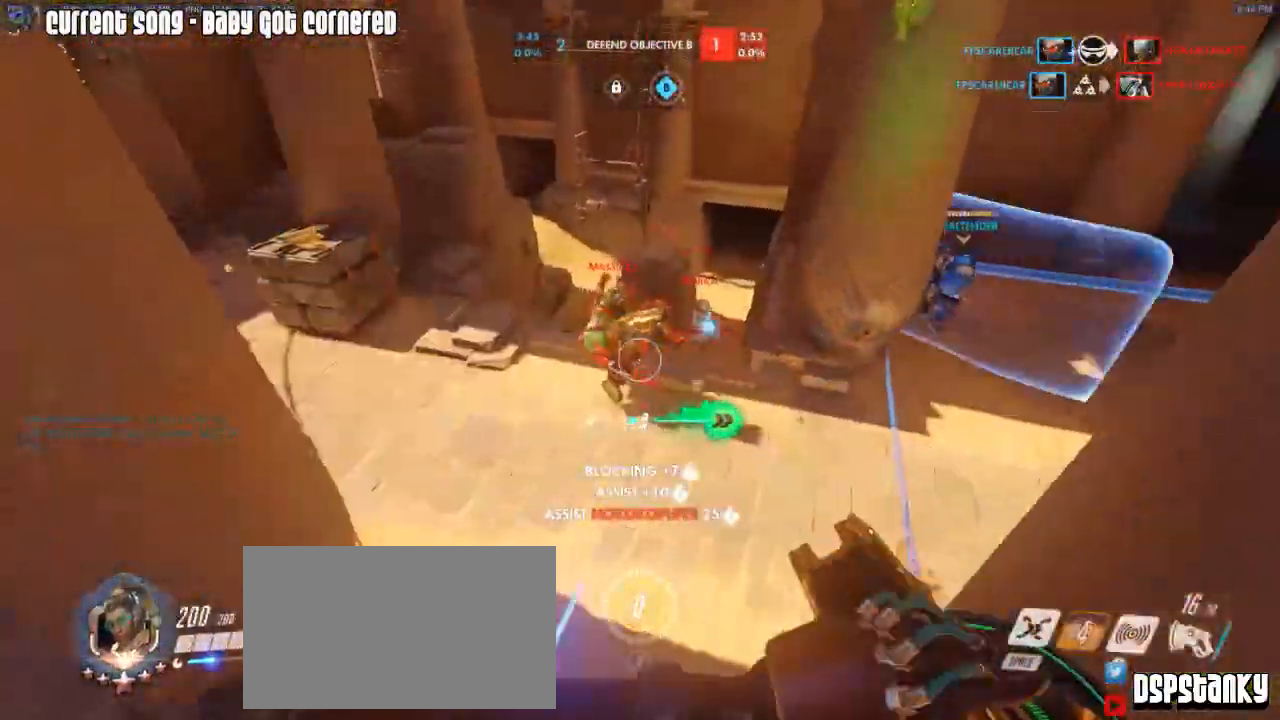
{"keys": ["w"], "mouse": ["left"], "events": [[183, "d", "up"]]}
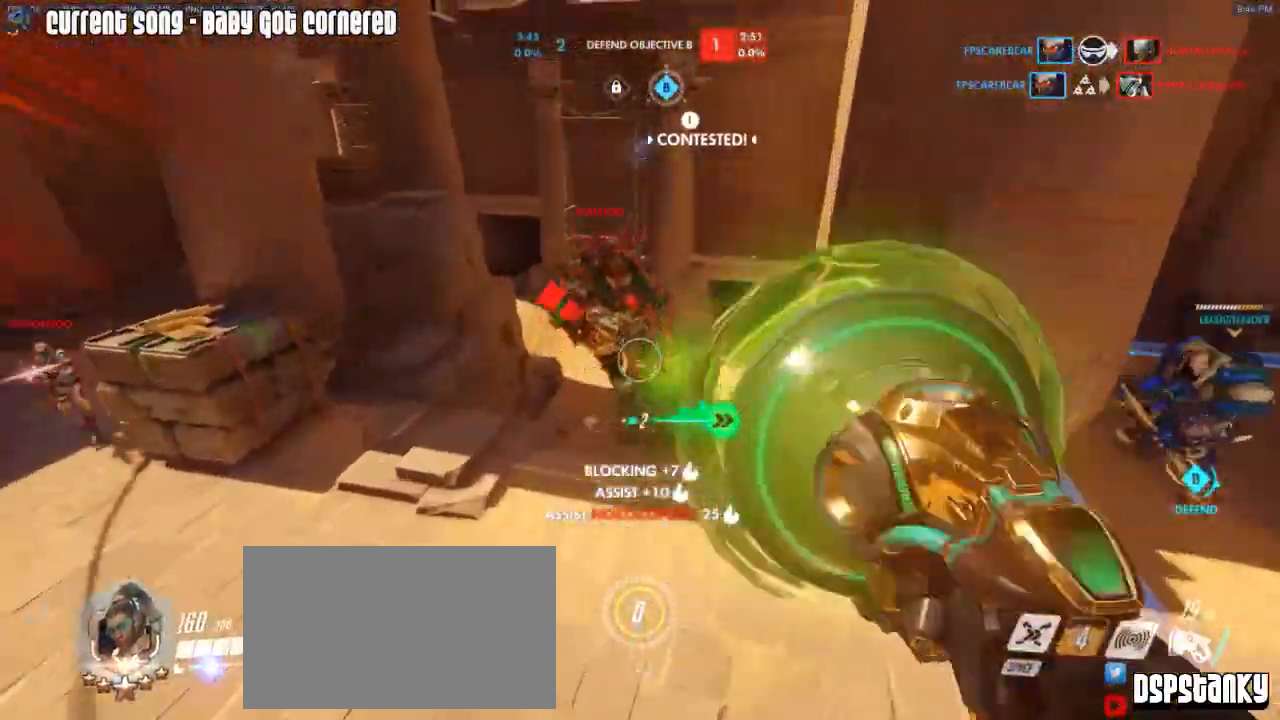
{"keys": ["d", "w"], "mouse": [], "events": [[167, "d", "down"], [250, "w", "up"], [300, "mouse_mb5", "down"], [383, "mouse_mb5", "up"], [483, "mouse_left", "up"], [483, "w", "down"]]}
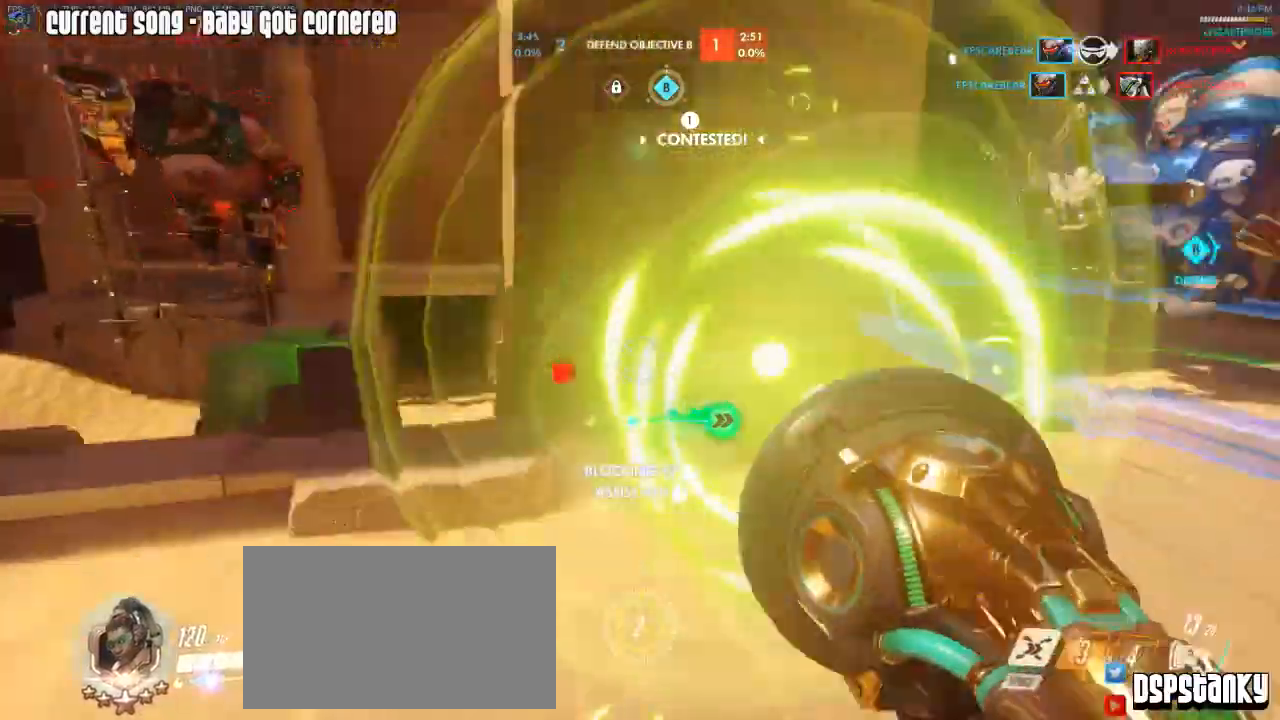
{"keys": ["shift", "w"], "mouse": ["right"], "events": [[33, "mouse_right", "down"], [117, "d", "up"], [117, "mouse_right", "up"], [117, "space", "down"], [167, "mouse_right", "down"], [217, "shift", "down"], [217, "space", "up"], [267, "mouse_right", "up"], [350, "mouse_right", "down"], [350, "r", "down"], [450, "mouse_right", "up"], [500, "mouse_right", "down"], [500, "r", "up"]]}
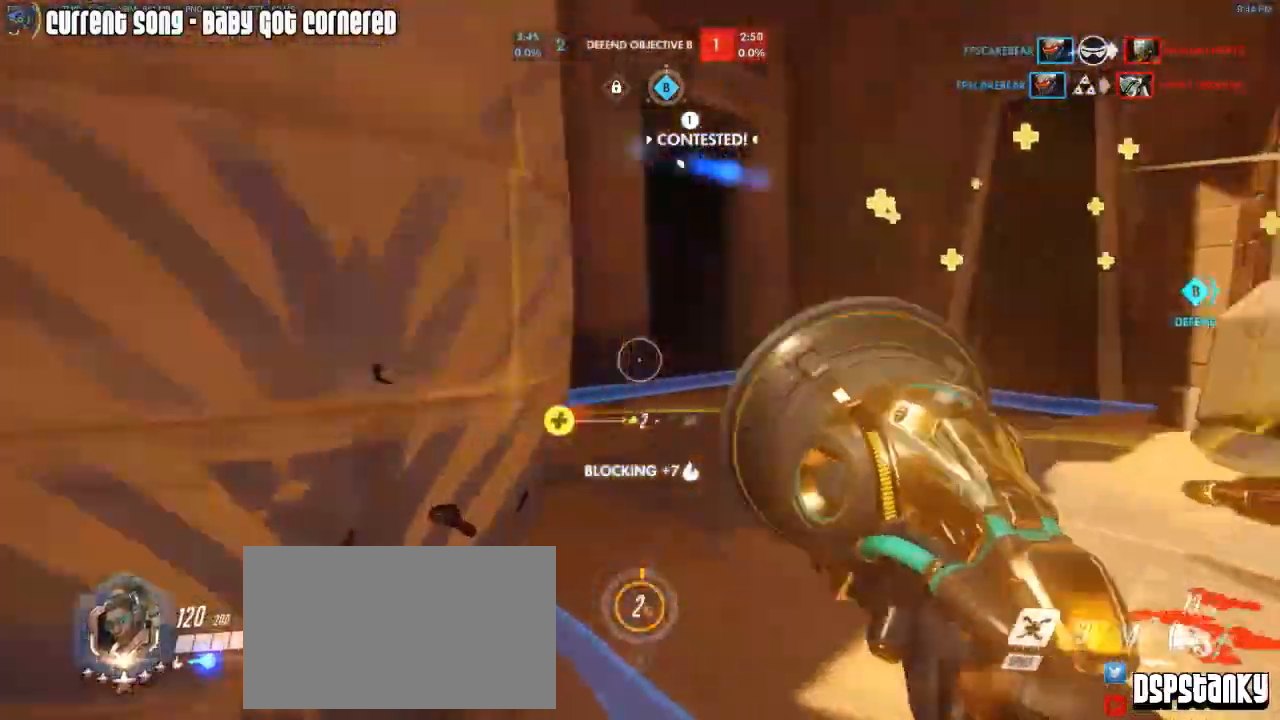
{"keys": ["shift", "w"], "mouse": ["right"], "events": [[83, "mouse_right", "up"], [83, "r", "down"], [183, "mouse_right", "down"], [233, "a", "down"], [233, "r", "up"], [283, "mouse_right", "up"], [283, "r", "down"], [333, "a", "up"], [333, "mouse_right", "down"], [367, "r", "up"], [417, "mouse_right", "up"], [467, "mouse_right", "down"]]}
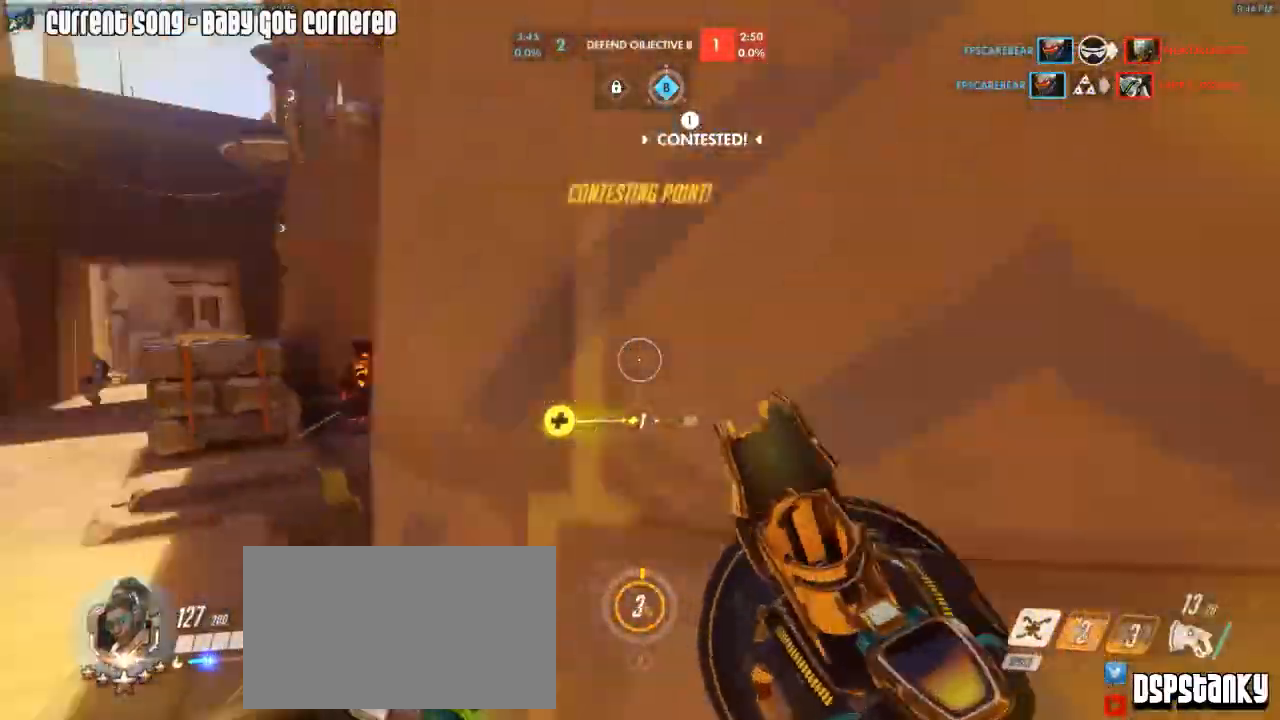
{"keys": ["s", "shift"], "mouse": ["right"], "events": [[17, "d", "down"], [67, "mouse_right", "up"], [83, "w", "up"], [100, "mouse_right", "down"], [200, "mouse_right", "up"], [250, "mouse_right", "down"], [250, "s", "down"], [350, "mouse_right", "up"], [433, "d", "up"], [433, "mouse_right", "down"]]}